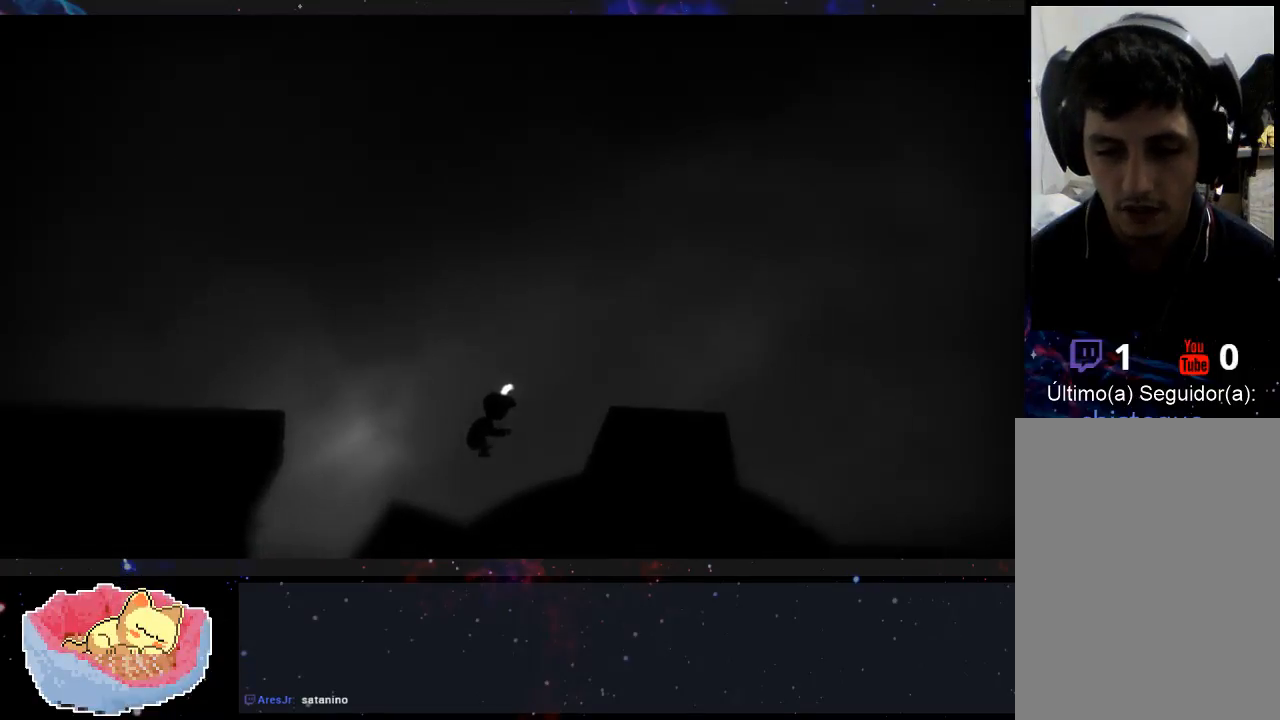
Gameplay with a controller (Xbox layout); each line is a JSON object with the inputs held at the frame after it (dt_ms = milliseconds from this image to that frame). "events" lists button and stick changes between this image and that frame as [ms after this image, input, new state], when the widget could be followed in between. Not read: A L3 R3.
{"dt_ms": 500, "buttons": [], "left_stick": "right", "right_stick": "center", "events": []}
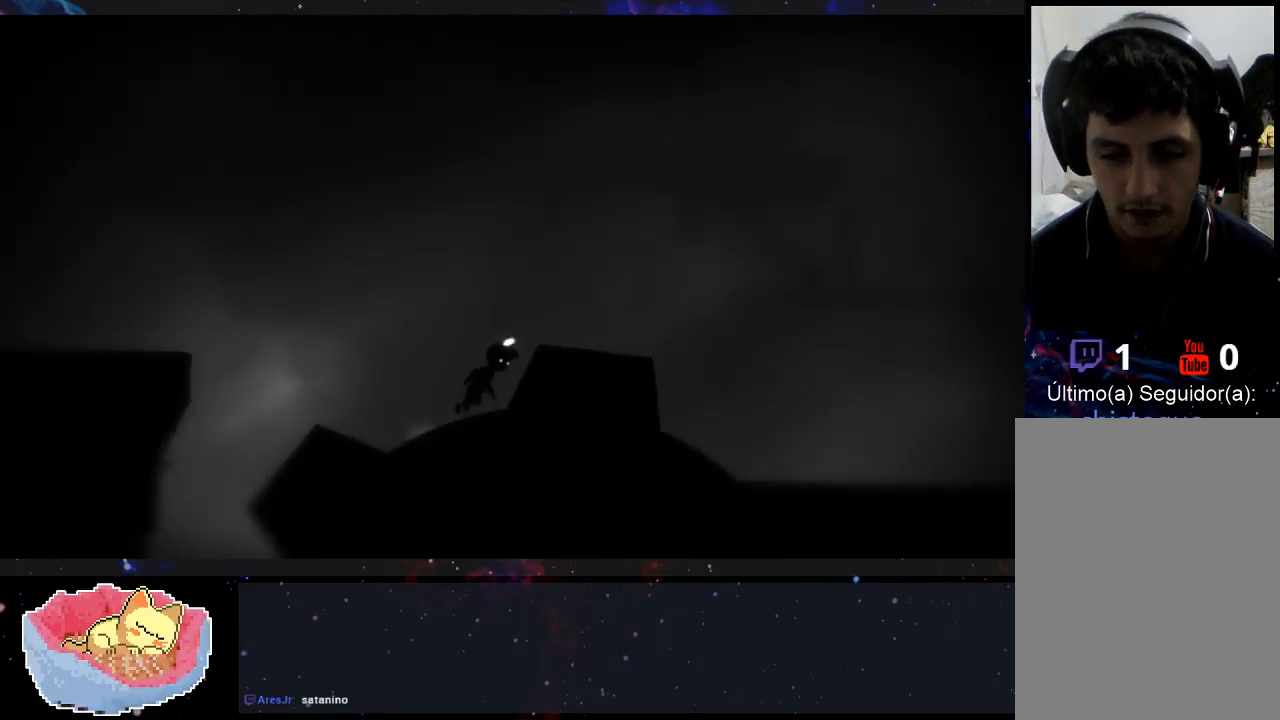
{"dt_ms": 500, "buttons": [], "left_stick": "right", "right_stick": "center", "events": []}
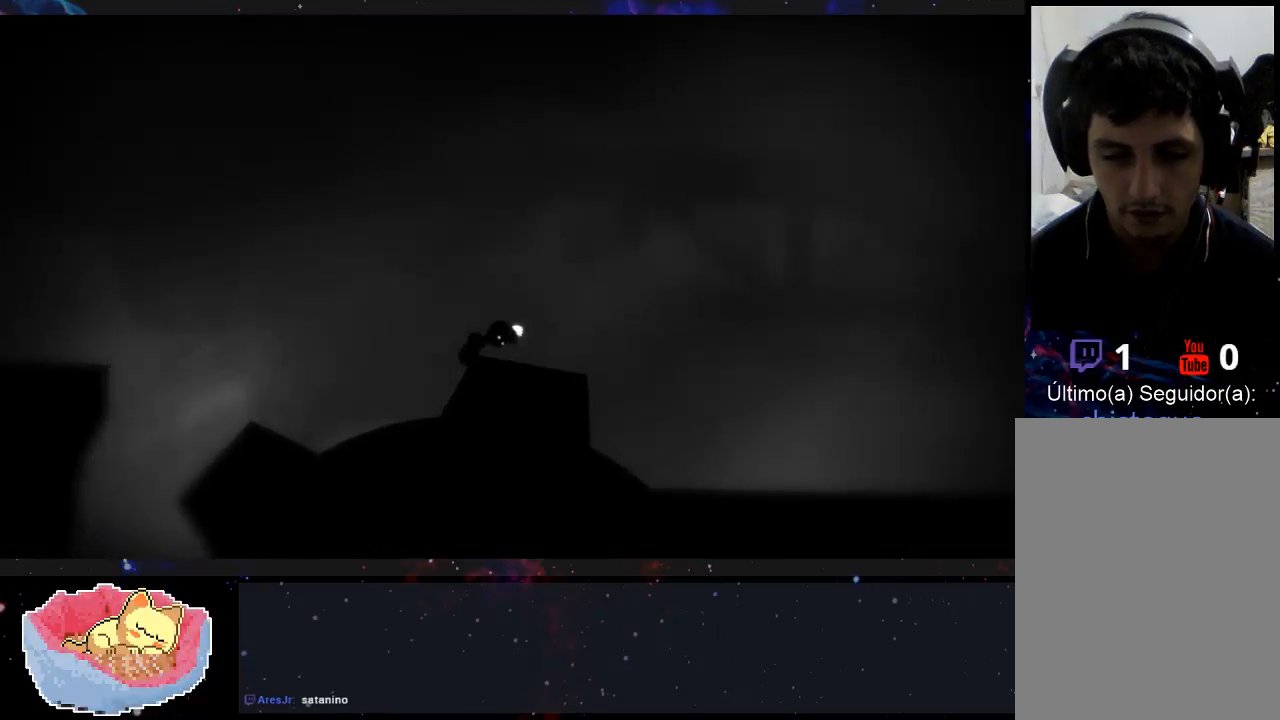
{"dt_ms": 500, "buttons": [], "left_stick": "right", "right_stick": "center", "events": []}
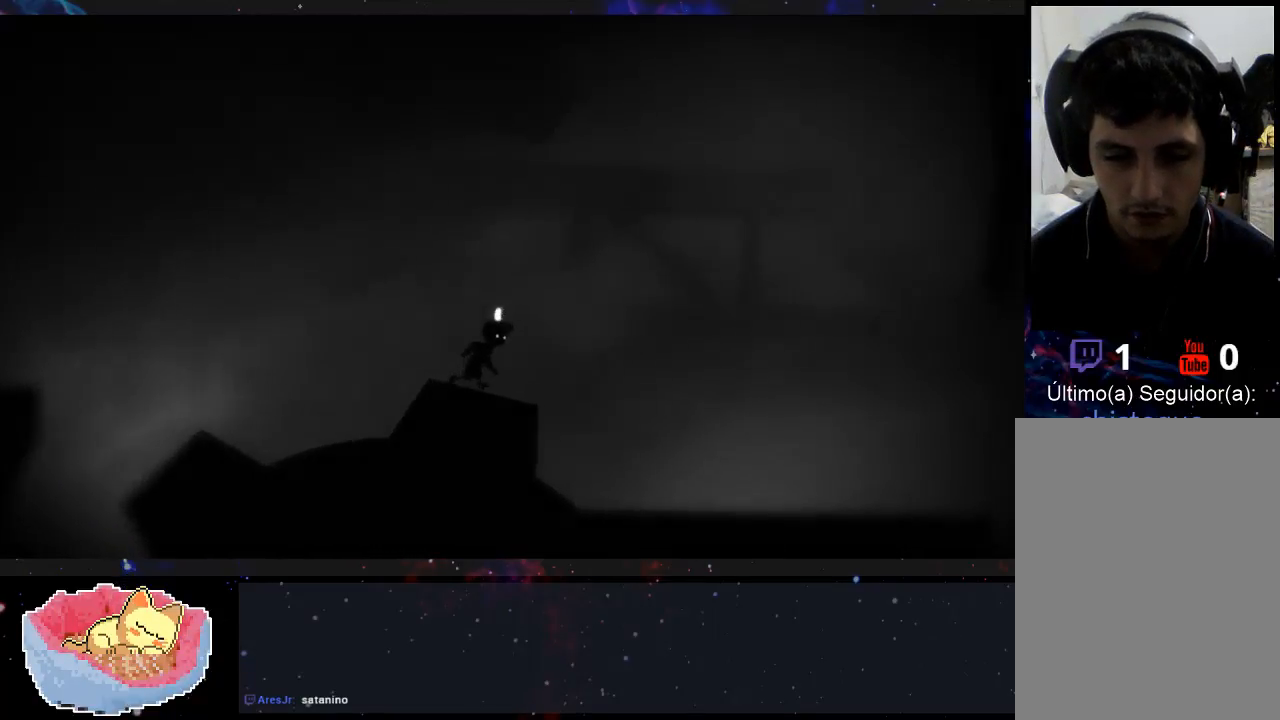
{"dt_ms": 500, "buttons": [], "left_stick": "right", "right_stick": "center", "events": []}
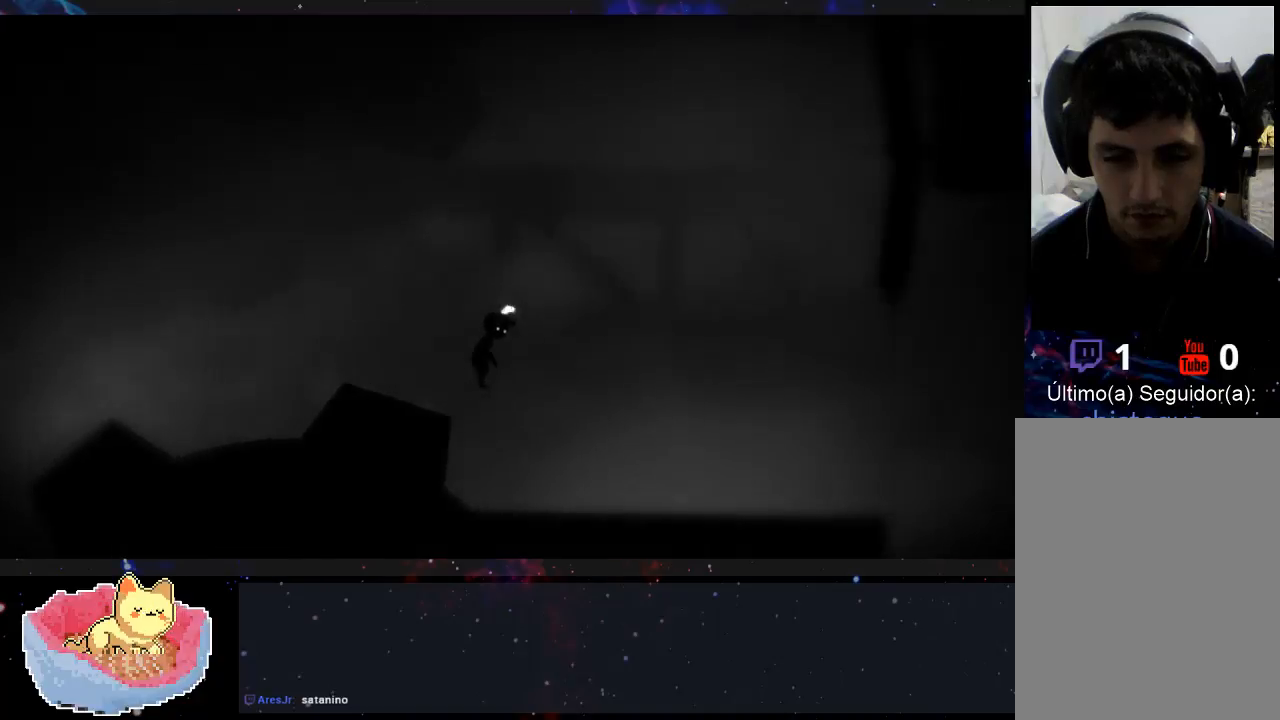
{"dt_ms": 500, "buttons": [], "left_stick": "right", "right_stick": "center", "events": []}
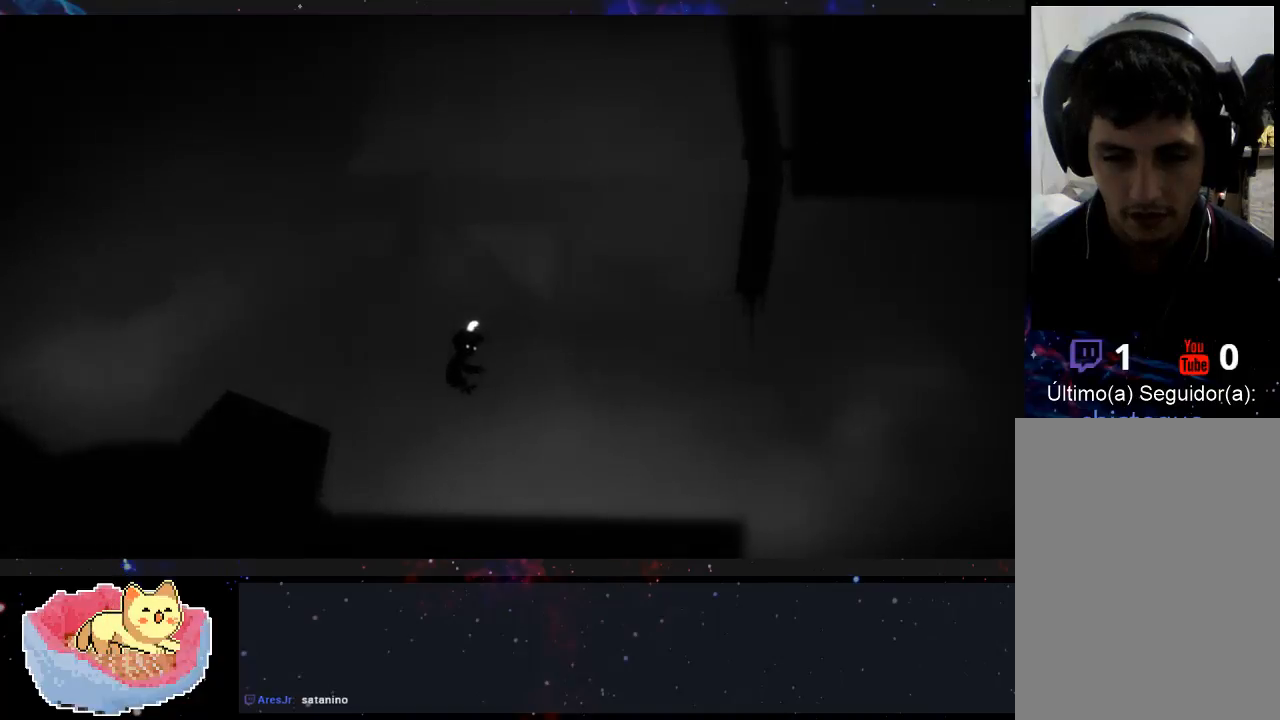
{"dt_ms": 500, "buttons": [], "left_stick": "right", "right_stick": "center", "events": []}
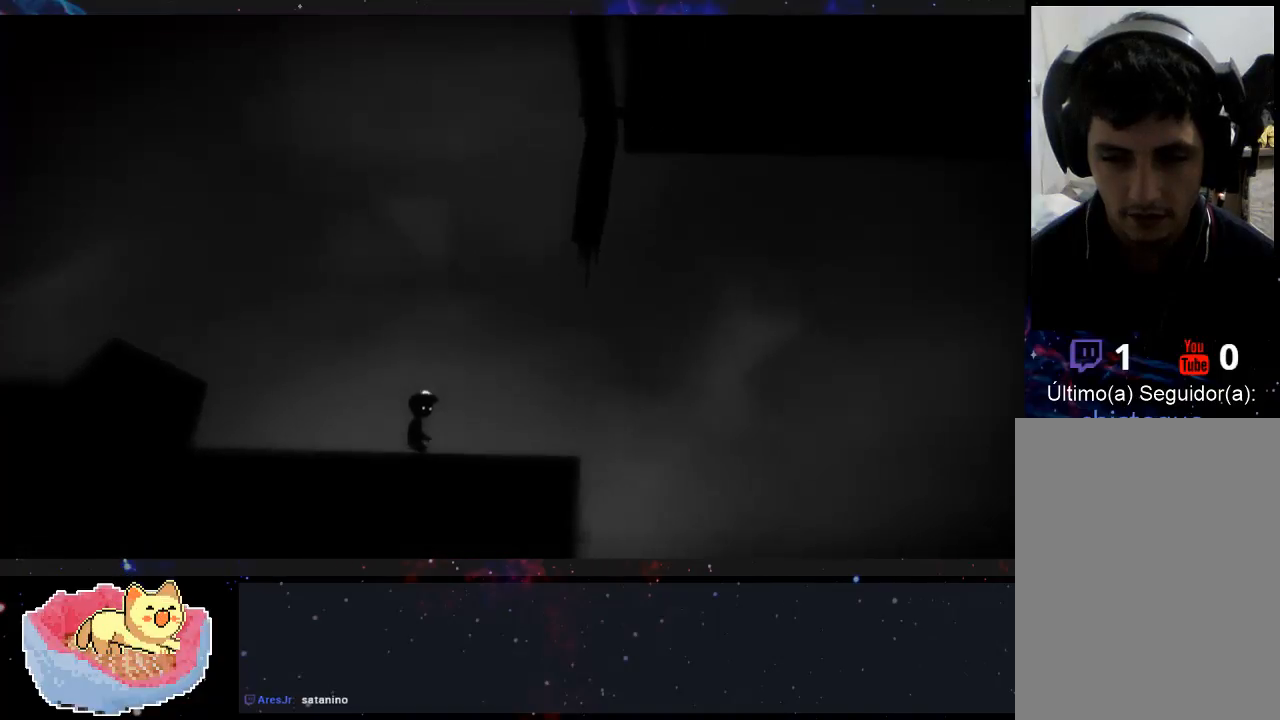
{"dt_ms": 500, "buttons": [], "left_stick": "right", "right_stick": "center", "events": []}
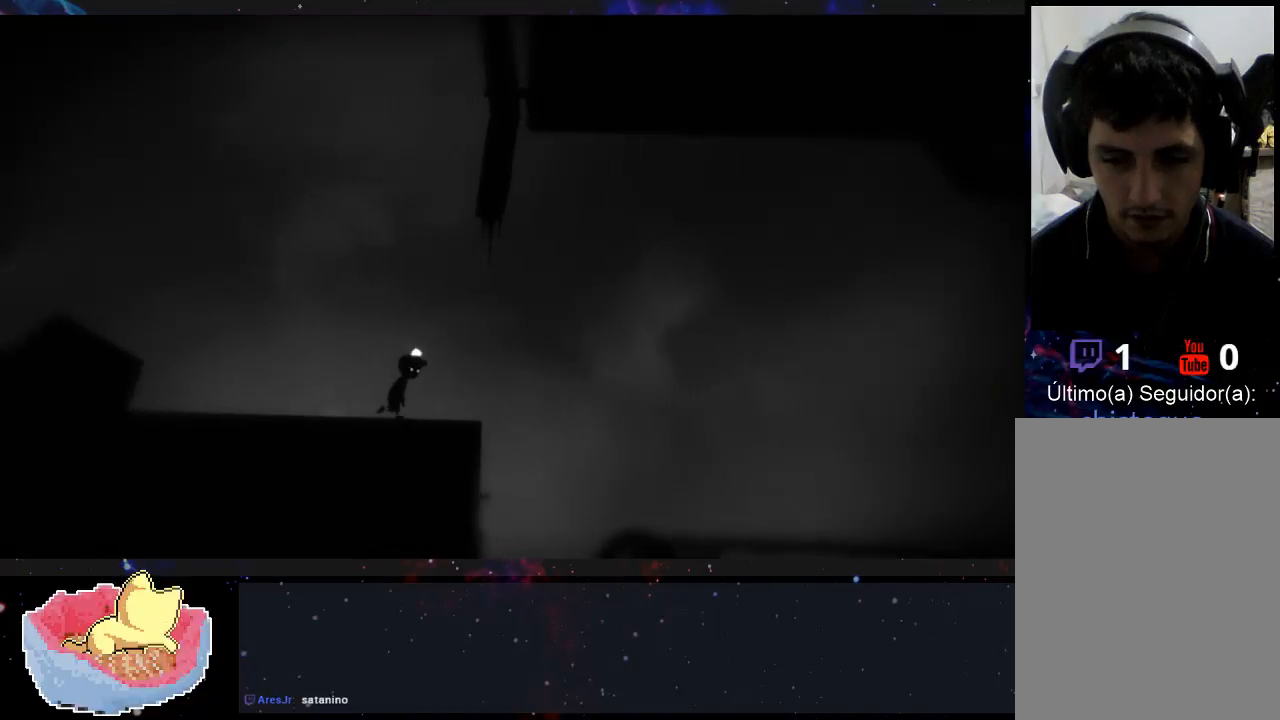
{"dt_ms": 500, "buttons": [], "left_stick": "right", "right_stick": "center", "events": []}
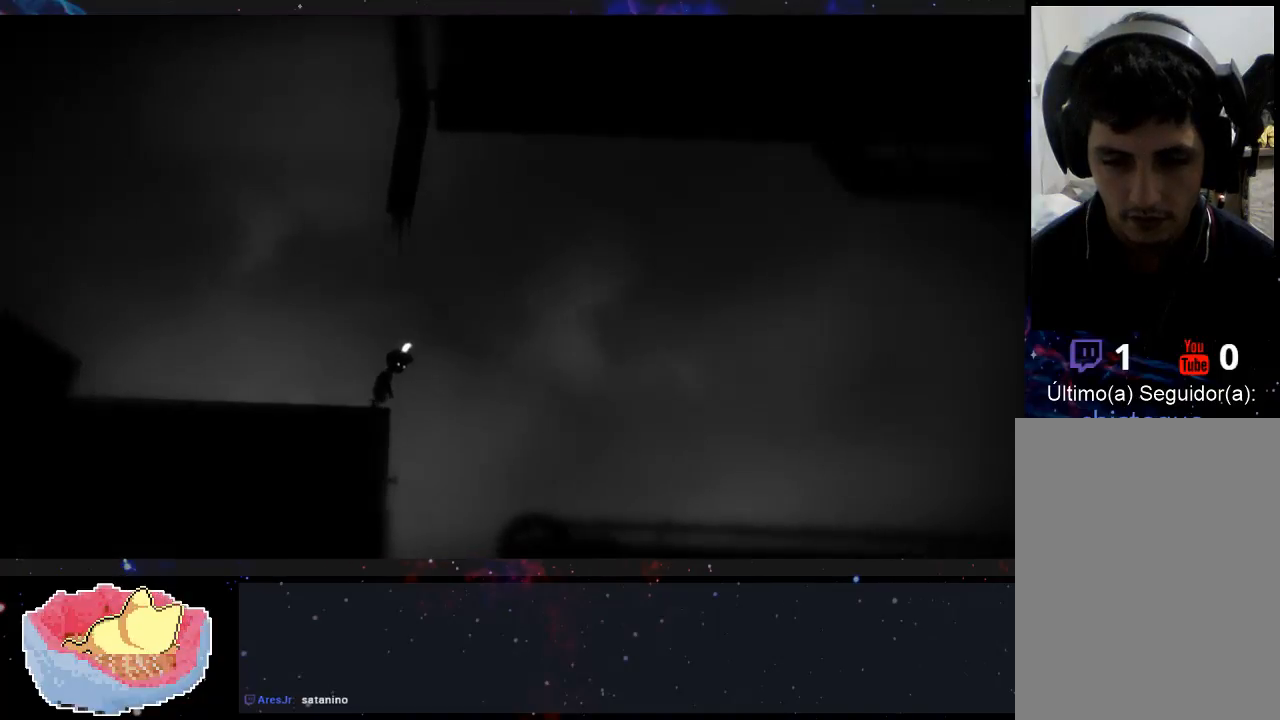
{"dt_ms": 500, "buttons": [], "left_stick": "right", "right_stick": "center", "events": []}
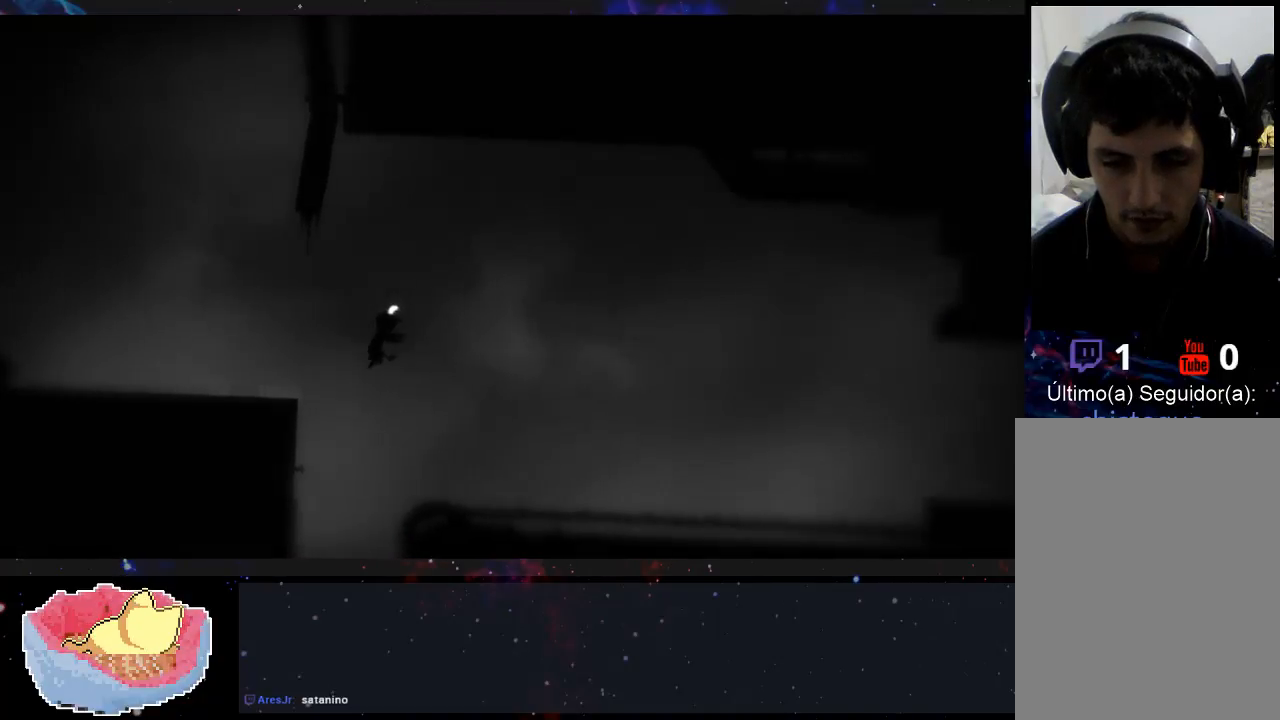
{"dt_ms": 500, "buttons": [], "left_stick": "right", "right_stick": "center", "events": []}
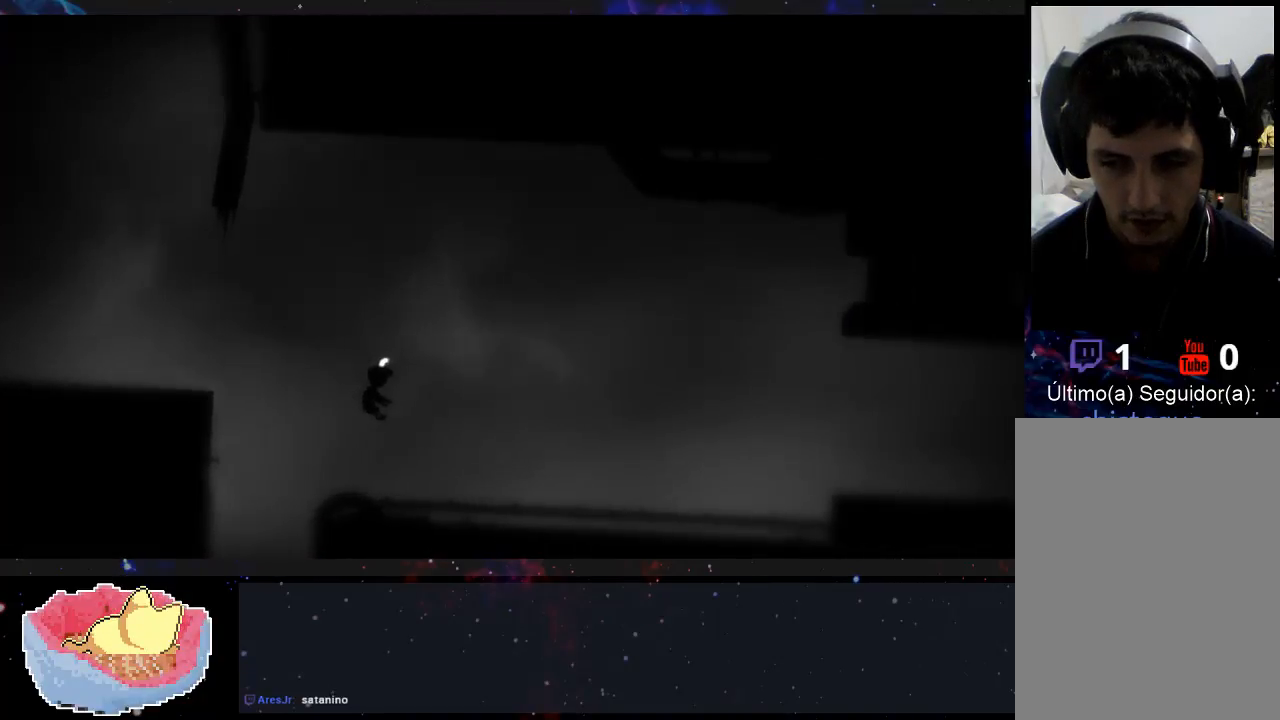
{"dt_ms": 500, "buttons": [], "left_stick": "right", "right_stick": "center", "events": []}
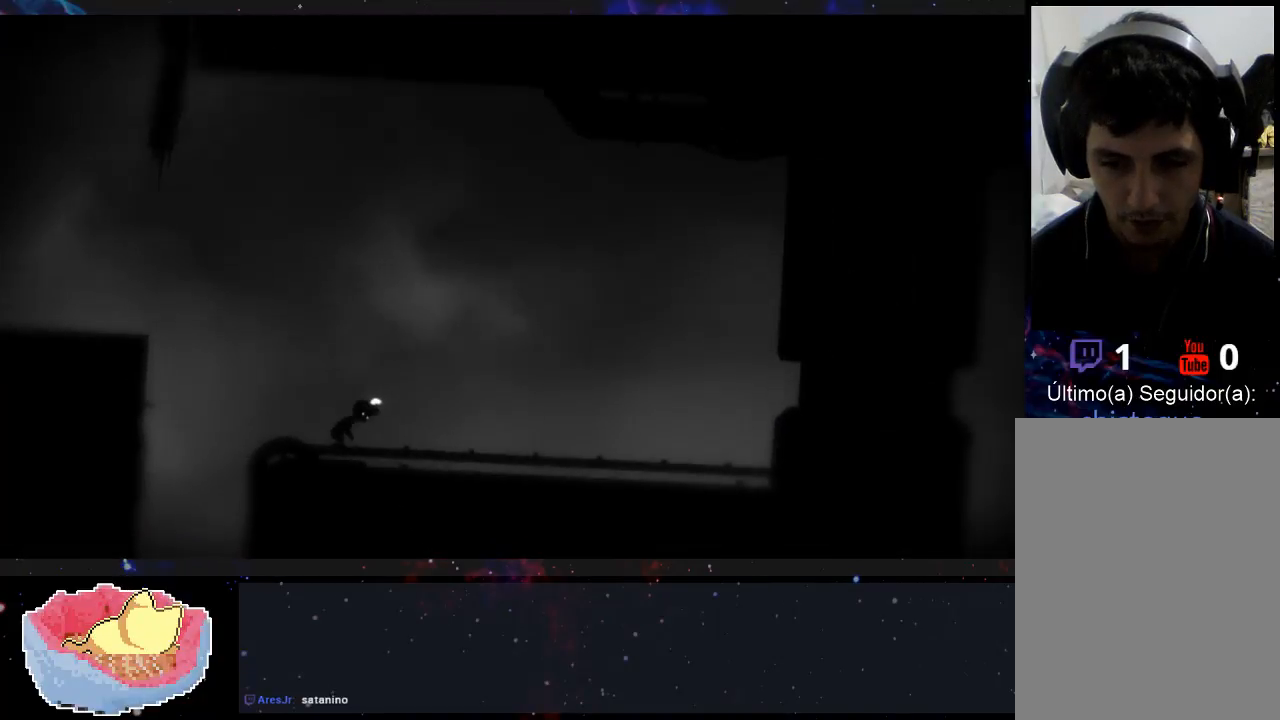
{"dt_ms": 500, "buttons": [], "left_stick": "right", "right_stick": "center", "events": []}
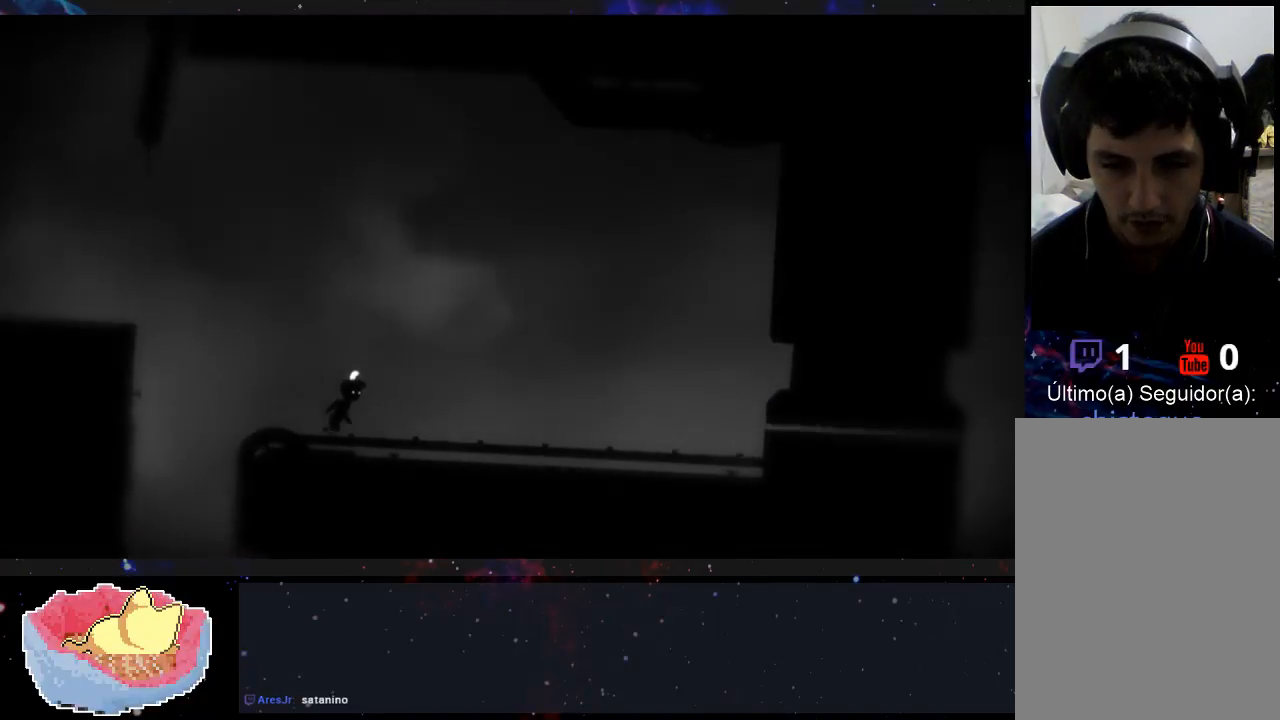
{"dt_ms": 500, "buttons": [], "left_stick": "right", "right_stick": "center", "events": []}
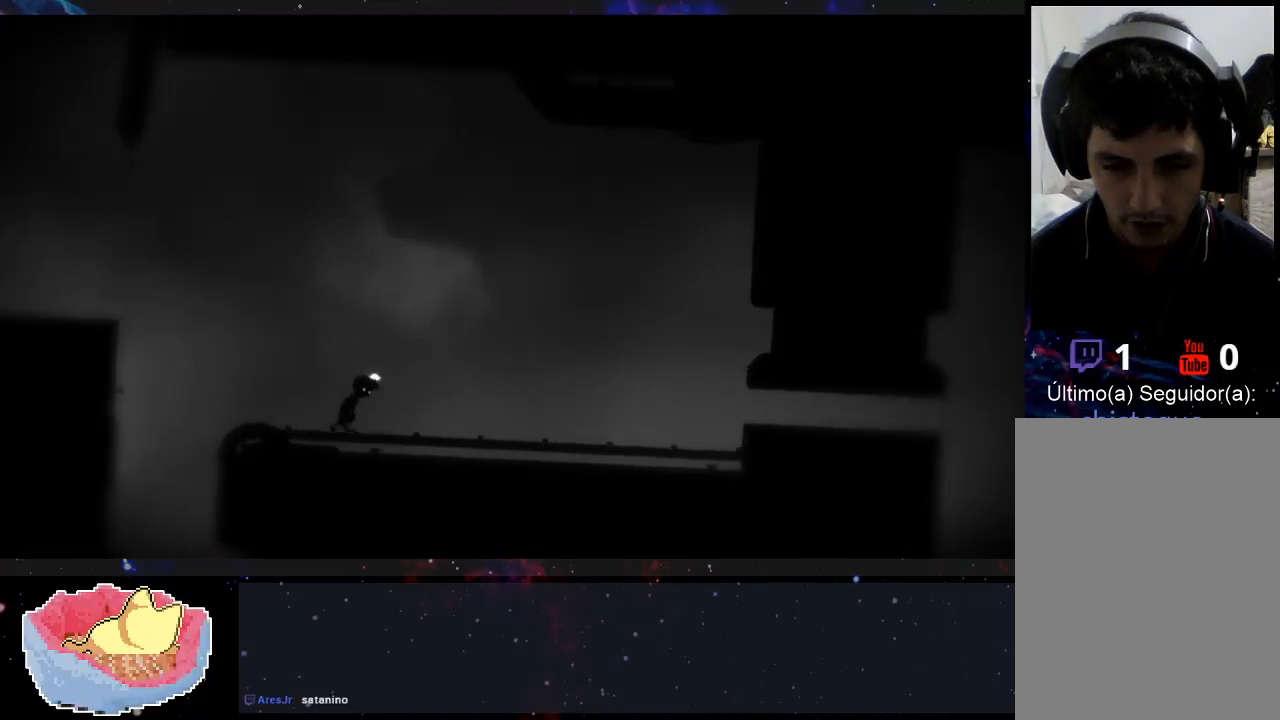
{"dt_ms": 500, "buttons": [], "left_stick": "right", "right_stick": "center", "events": []}
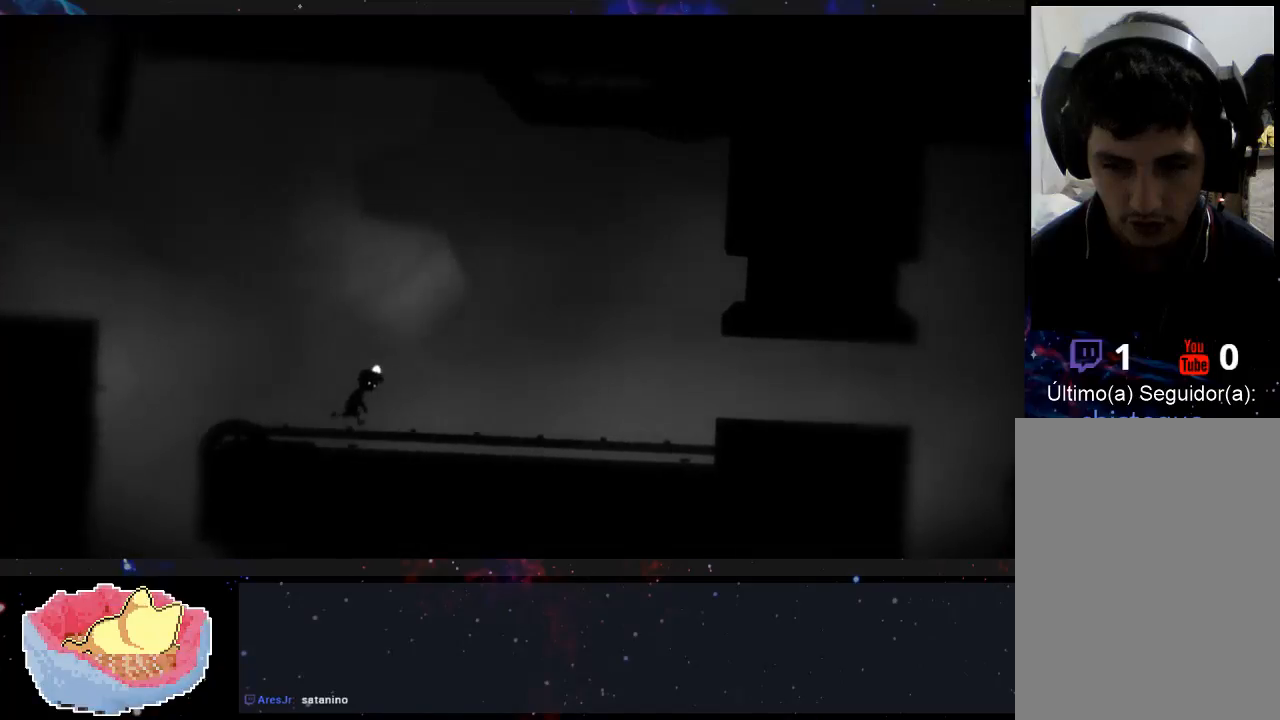
{"dt_ms": 500, "buttons": [], "left_stick": "right", "right_stick": "center", "events": []}
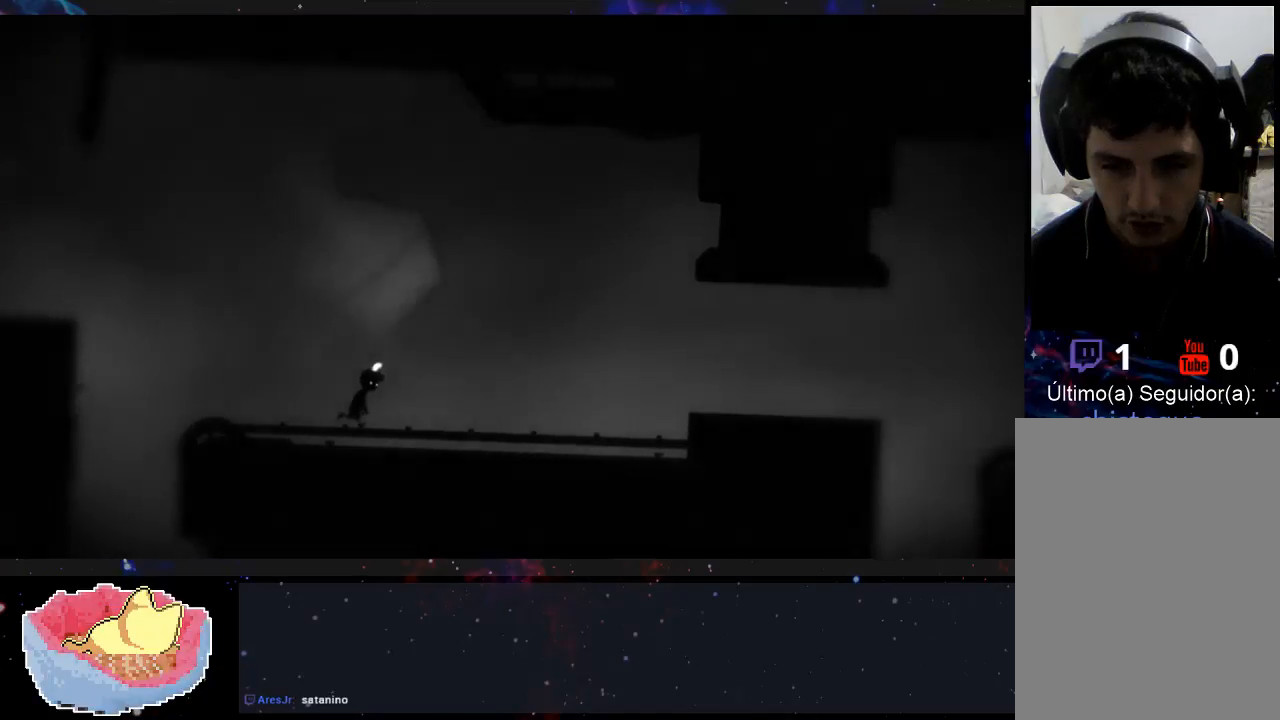
{"dt_ms": 500, "buttons": [], "left_stick": "right", "right_stick": "center", "events": []}
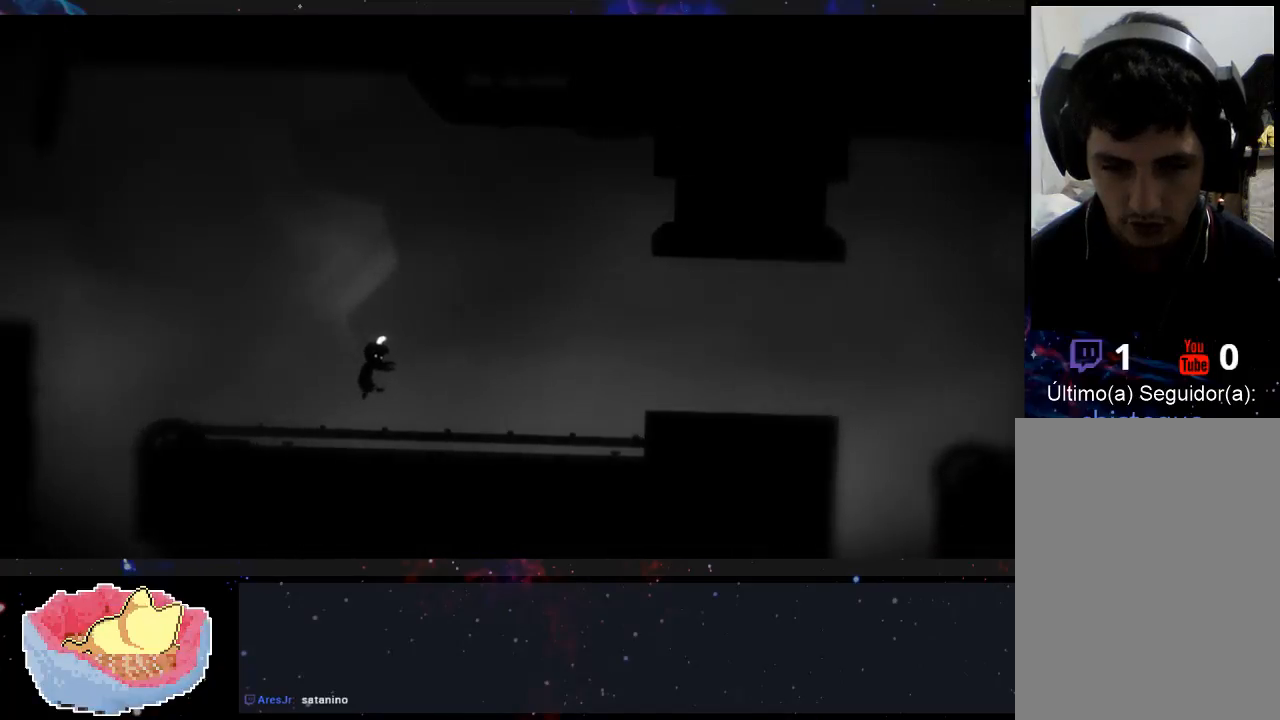
{"dt_ms": 500, "buttons": [], "left_stick": "right", "right_stick": "center", "events": []}
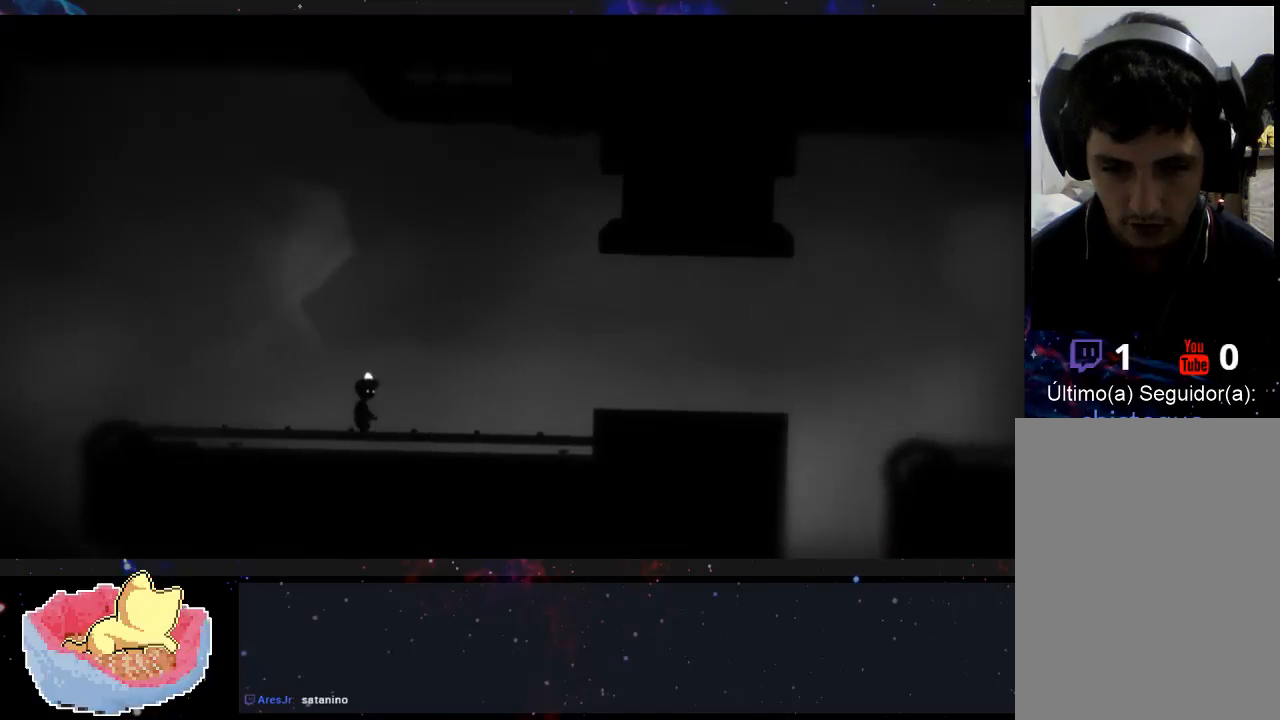
{"dt_ms": 500, "buttons": [], "left_stick": "right", "right_stick": "center"}
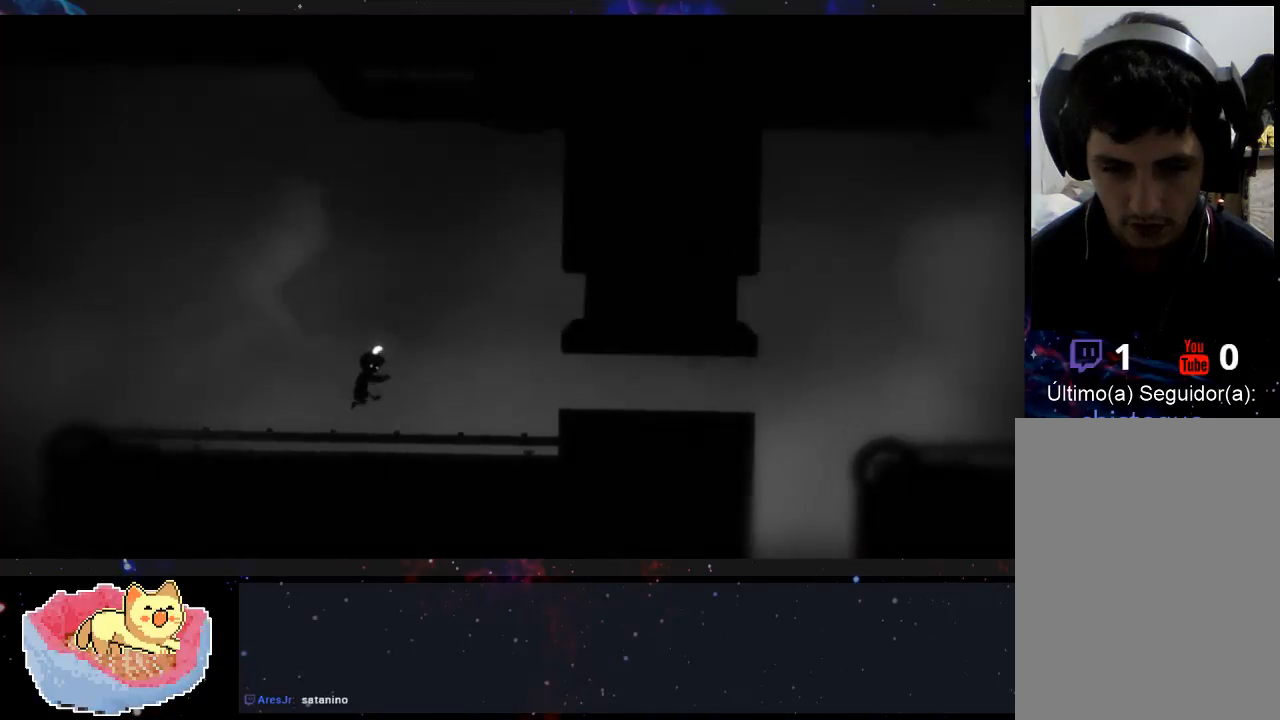
{"dt_ms": 1000, "buttons": [], "left_stick": "right", "right_stick": "center"}
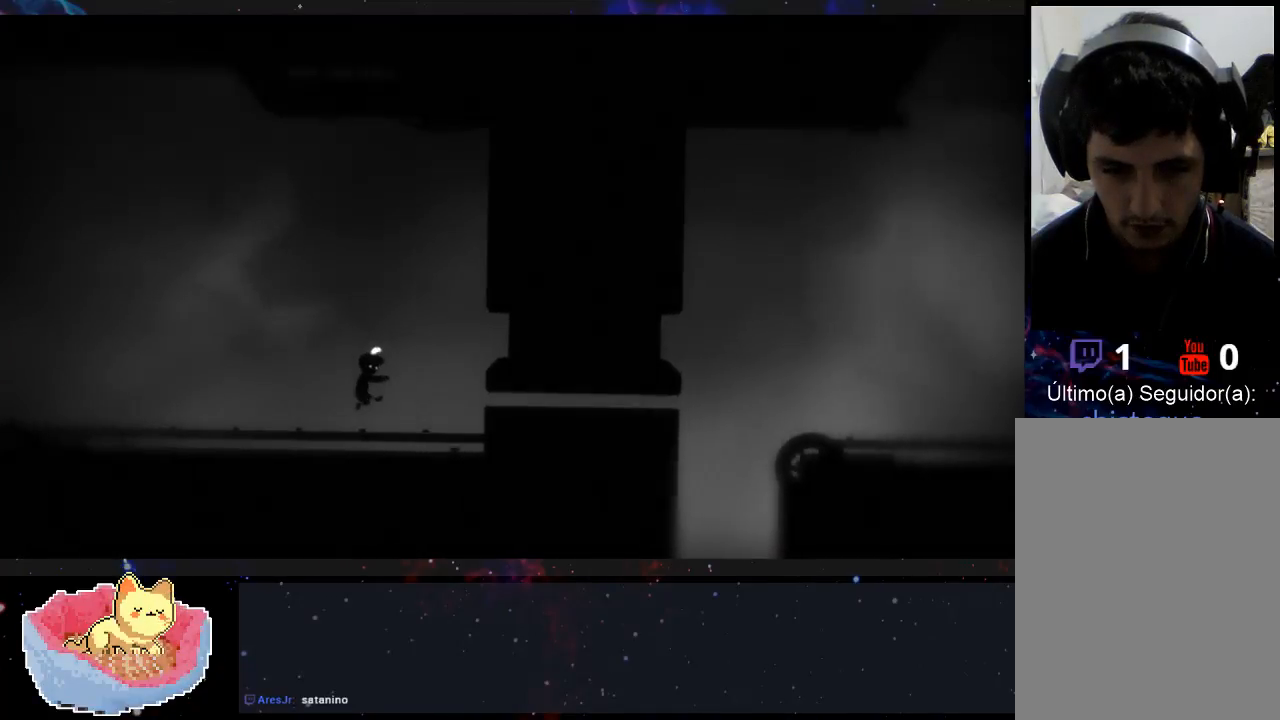
{"dt_ms": 500, "buttons": [], "left_stick": "right", "right_stick": "center", "events": []}
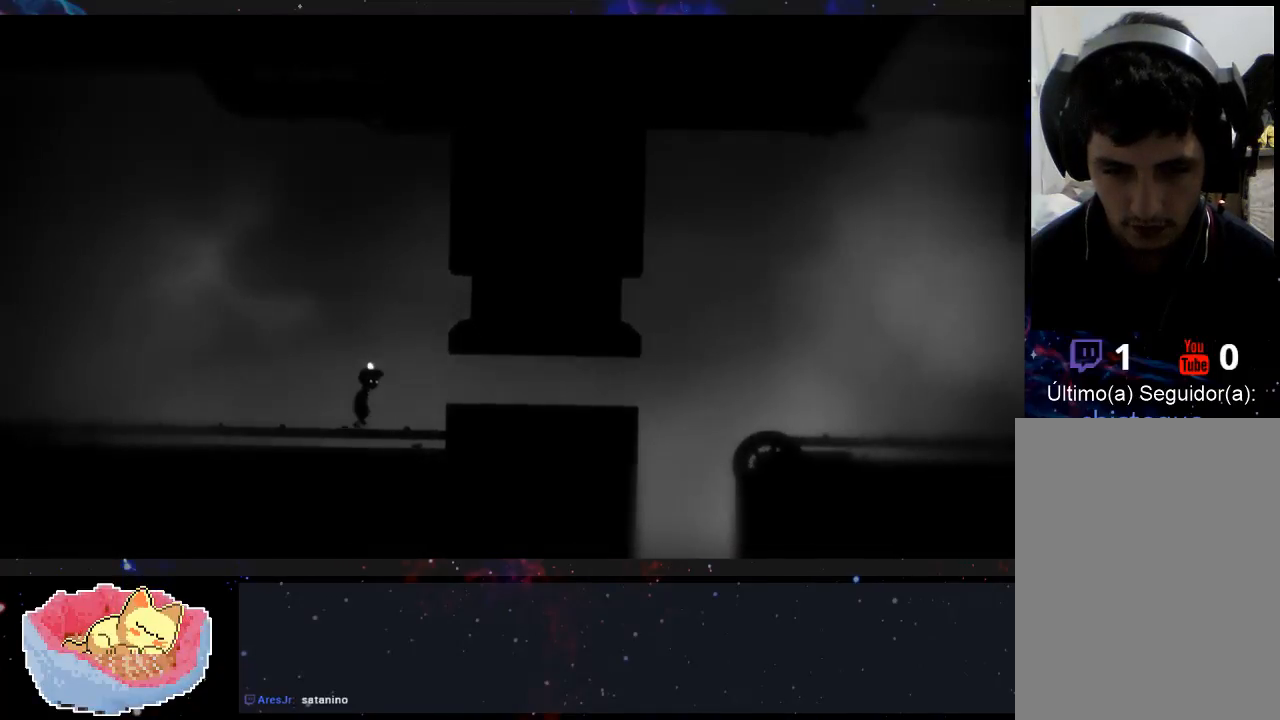
{"dt_ms": 500, "buttons": [], "left_stick": "right", "right_stick": "center", "events": []}
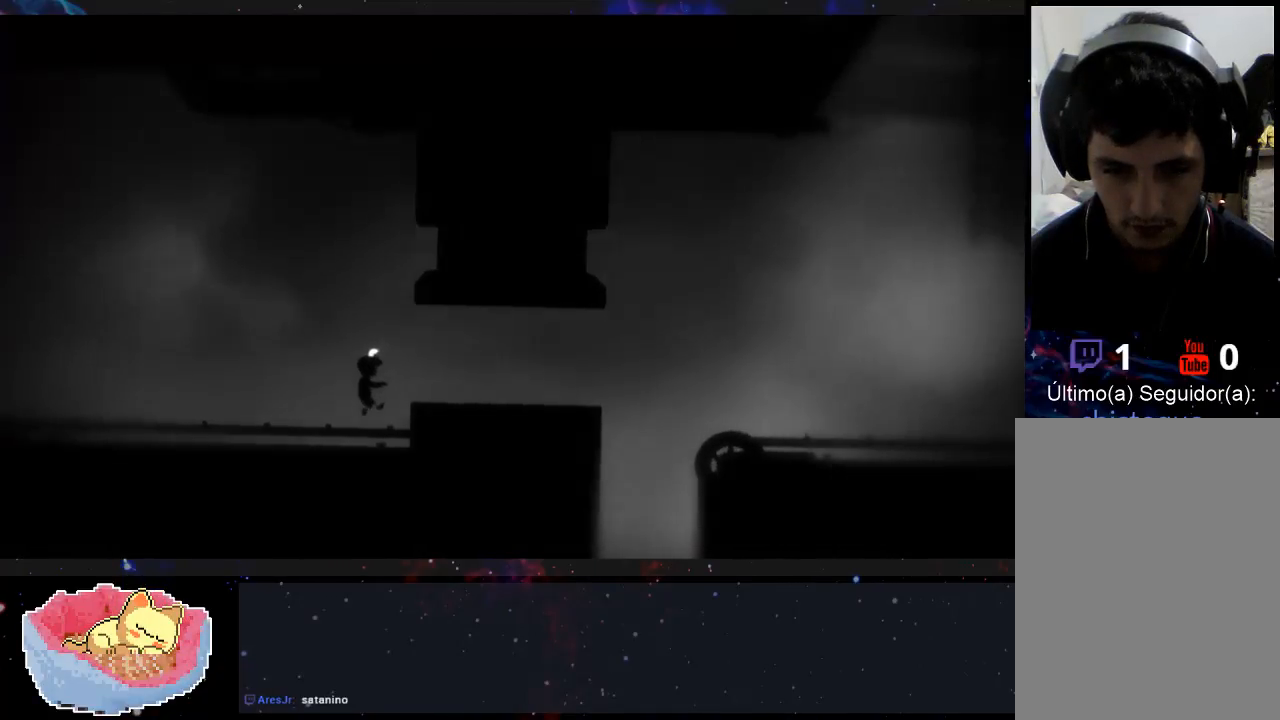
{"dt_ms": 1000, "buttons": [], "left_stick": "right", "right_stick": "center"}
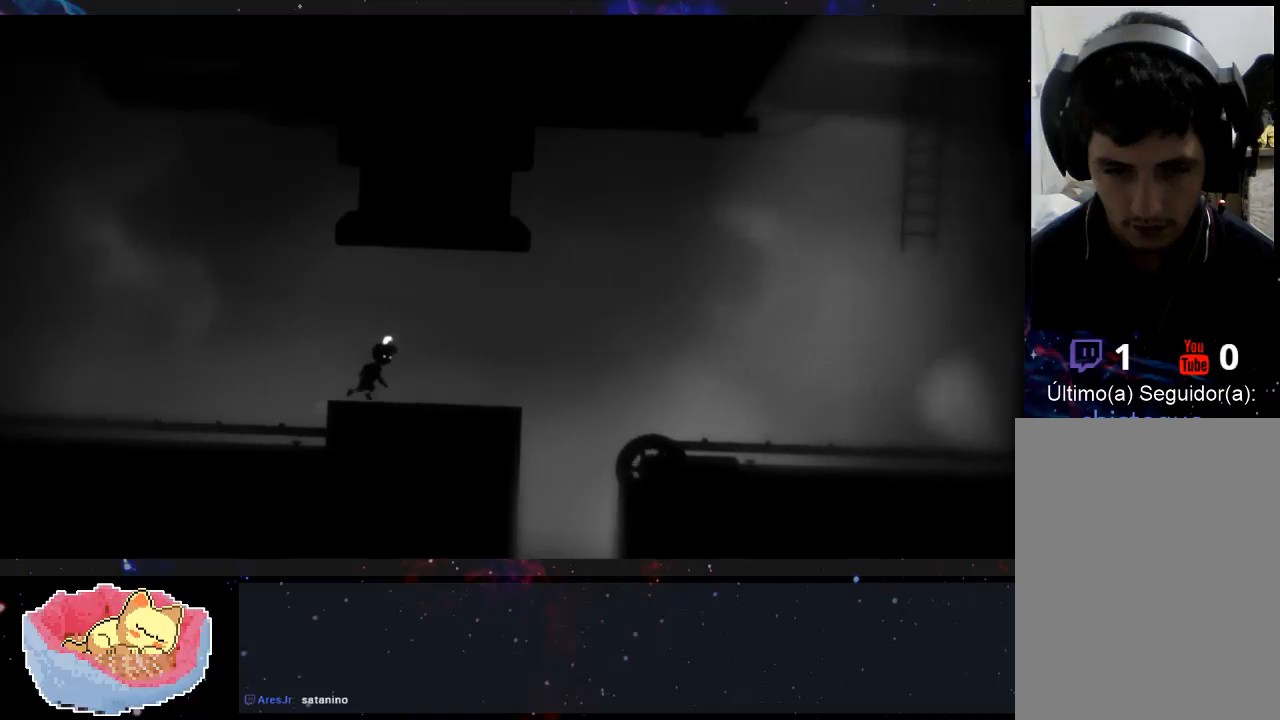
{"dt_ms": 500, "buttons": [], "left_stick": "right", "right_stick": "center", "events": []}
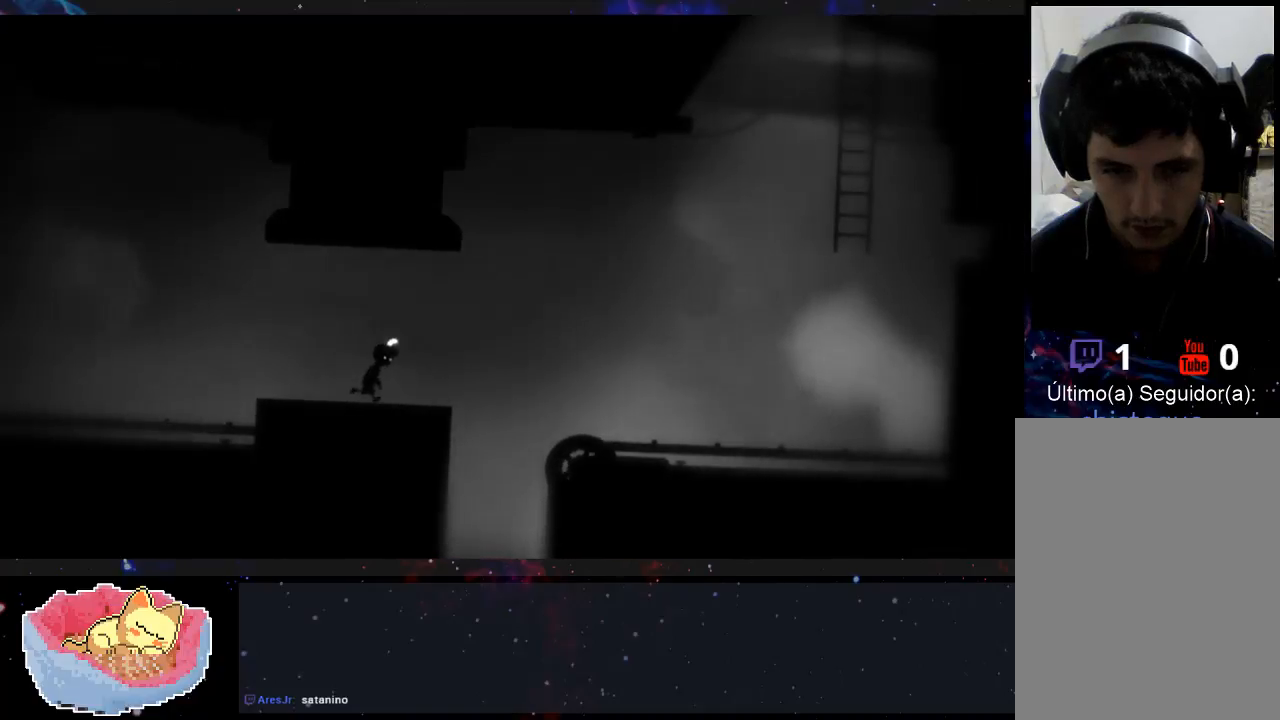
{"dt_ms": 500, "buttons": [], "left_stick": "right", "right_stick": "center", "events": []}
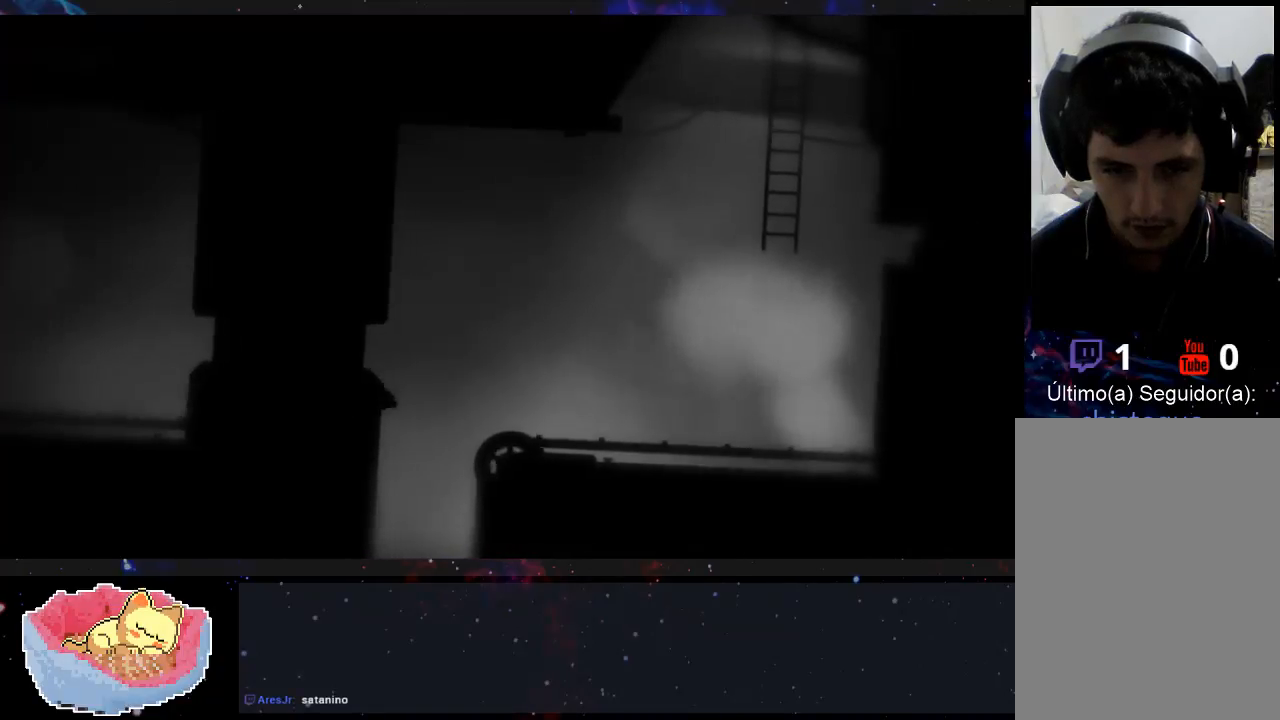
{"dt_ms": 500, "buttons": [], "left_stick": "center", "right_stick": "center"}
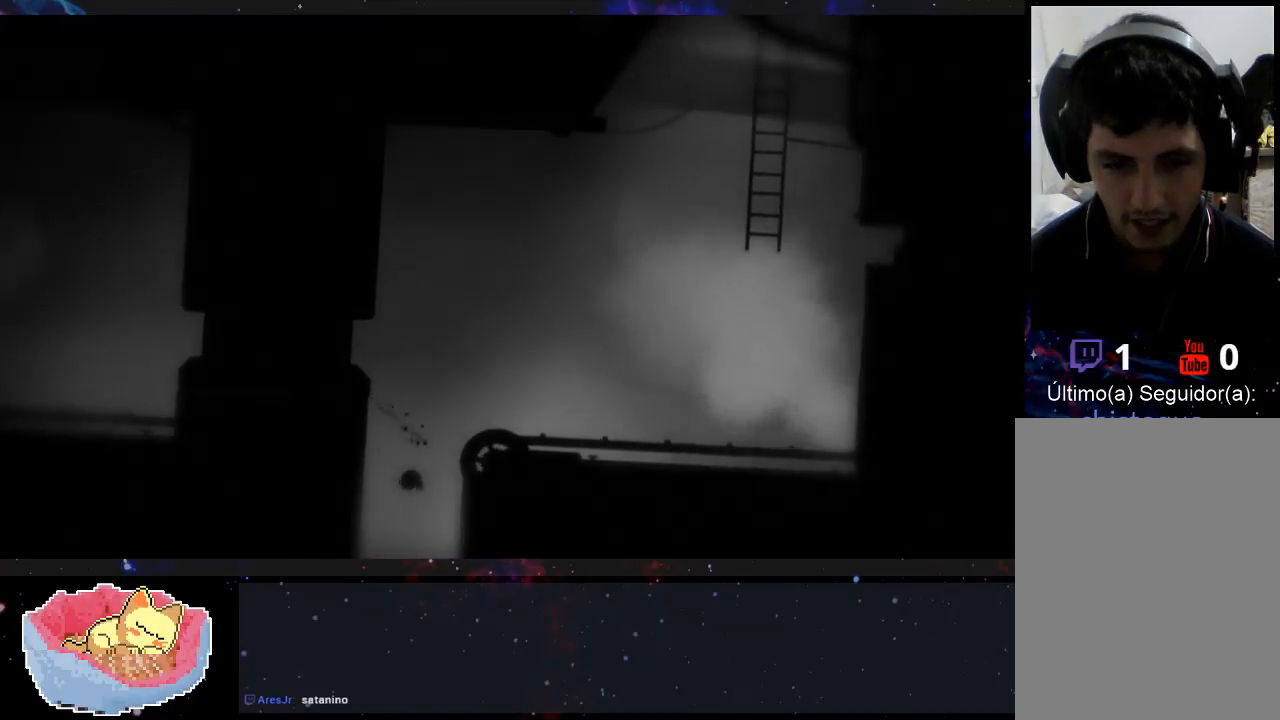
{"dt_ms": 500, "buttons": [], "left_stick": "center", "right_stick": "center", "events": []}
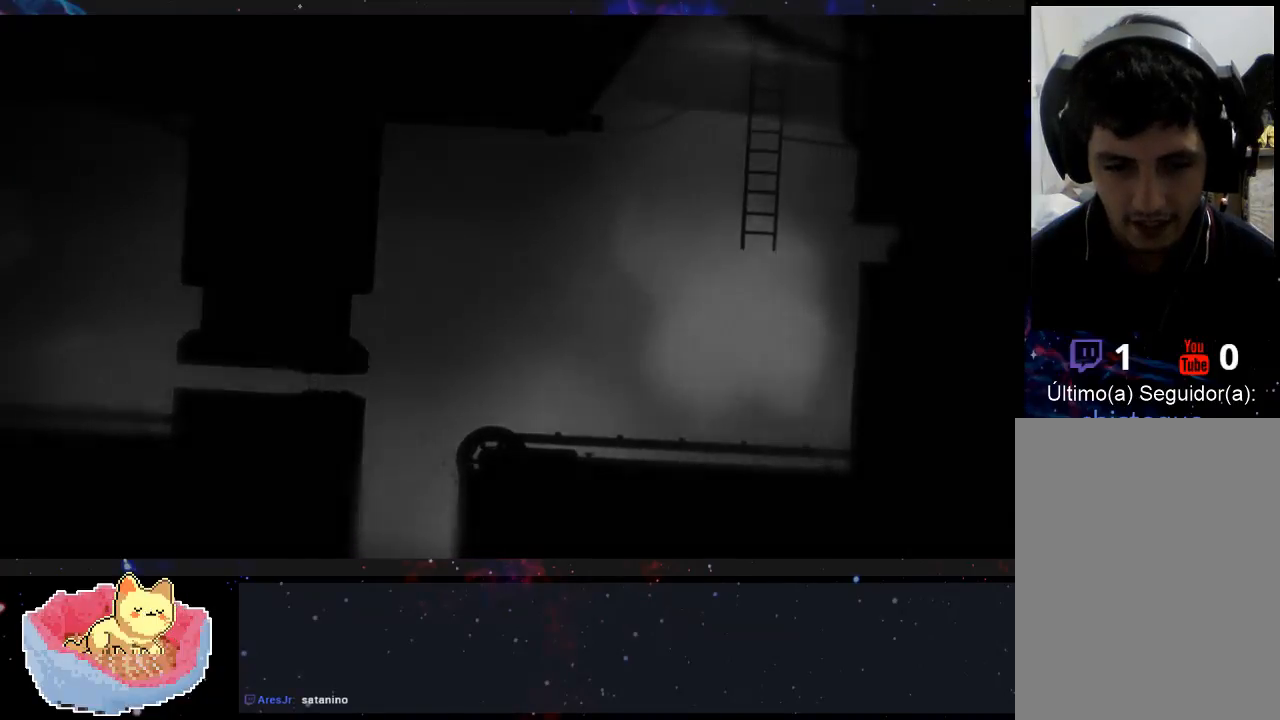
{"dt_ms": 500, "buttons": [], "left_stick": "center", "right_stick": "center", "events": []}
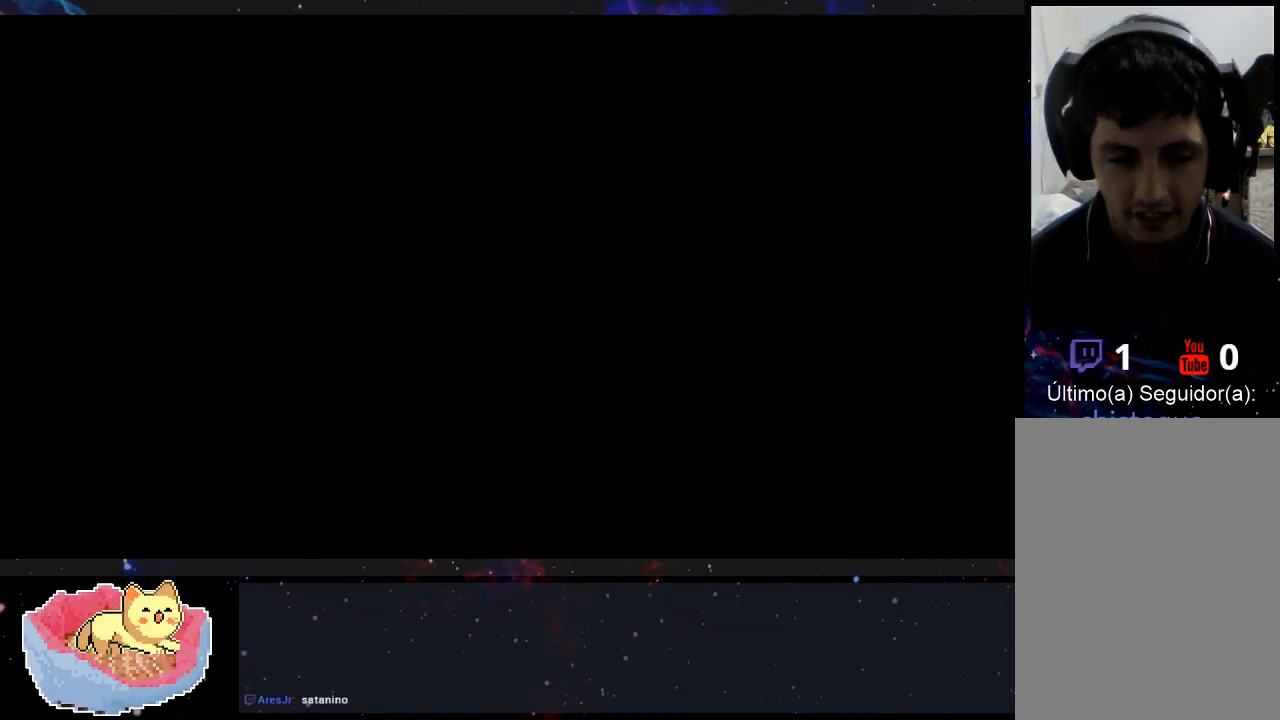
{"dt_ms": 500, "buttons": [], "left_stick": "center", "right_stick": "center", "events": []}
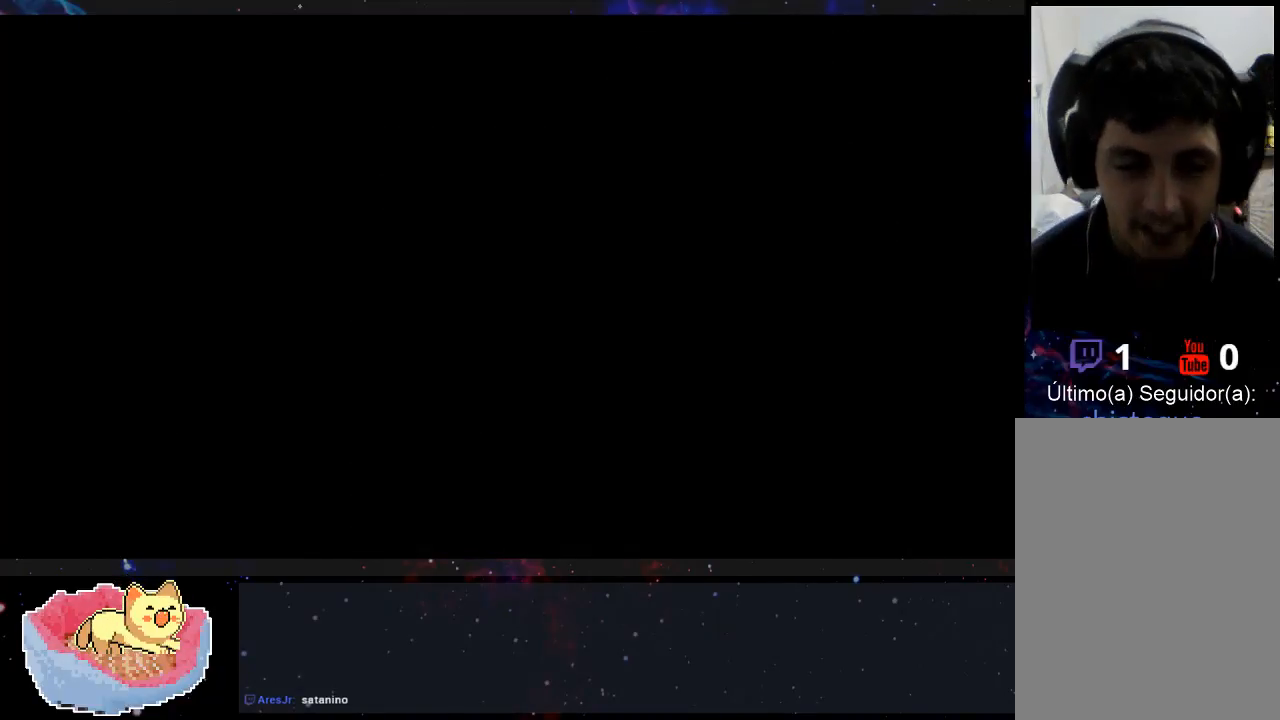
{"dt_ms": 500, "buttons": [], "left_stick": "center", "right_stick": "center", "events": []}
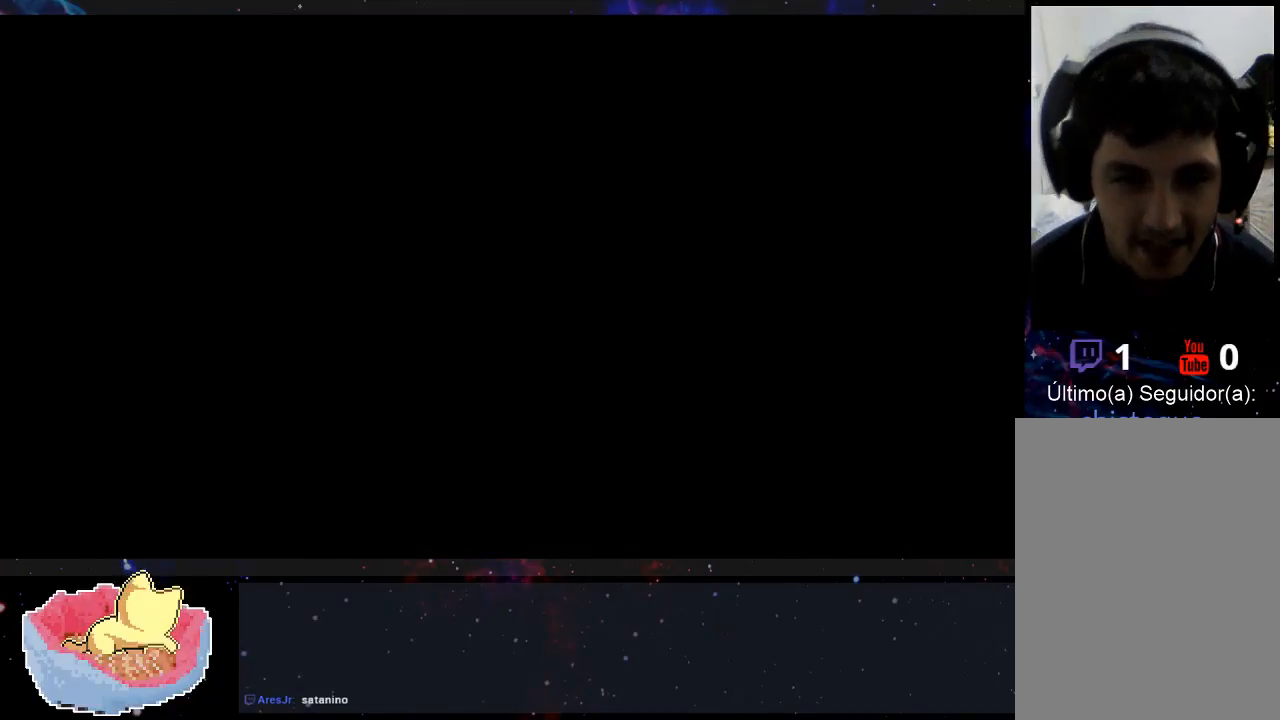
{"dt_ms": 500, "buttons": [], "left_stick": "center", "right_stick": "center", "events": []}